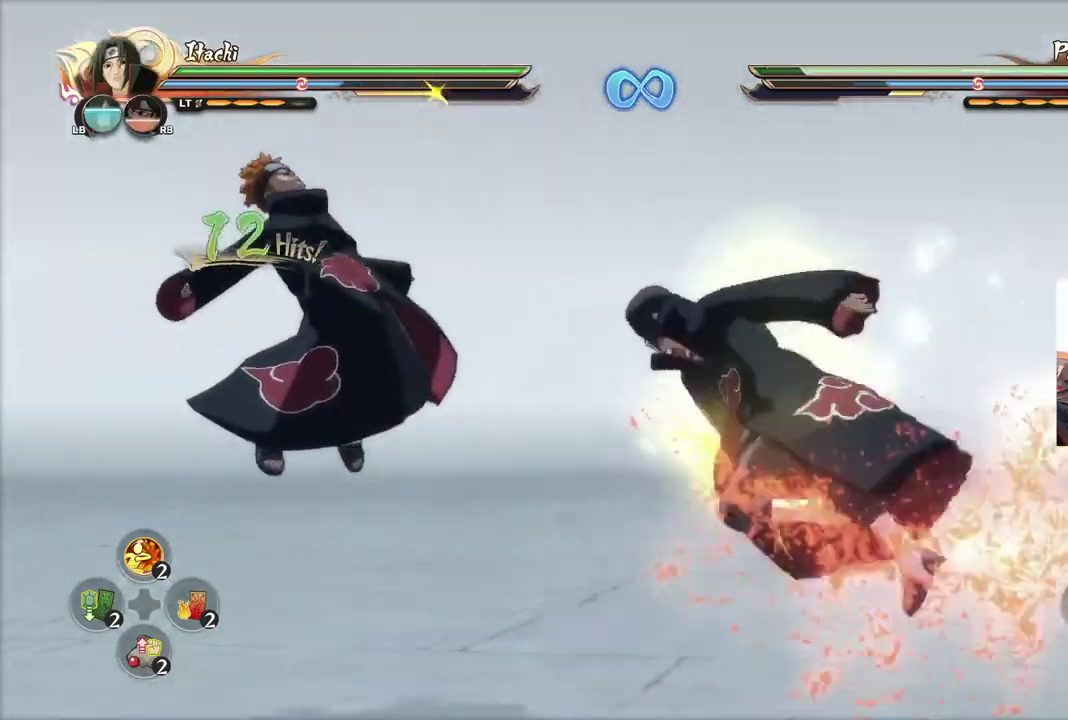
Gameplay with a controller (PlayStation layout); each line is a JSON object with the inputs held at the frame after it (dt_ms = milliseconds from this image to that frame). "events" lists button and stick changes between this image and that frame as [ms after this image, input, new state], when the widget could be followed in between.
{"dt_ms": 601, "buttons": ["SQUARE"], "left_stick": "center", "right_stick": "center", "events": [[67, "CROSS", "up"], [267, "CROSS", "down"], [367, "CROSS", "up"], [484, "TRIANGLE", "down"], [601, "SQUARE", "down"], [601, "TRIANGLE", "up"]]}
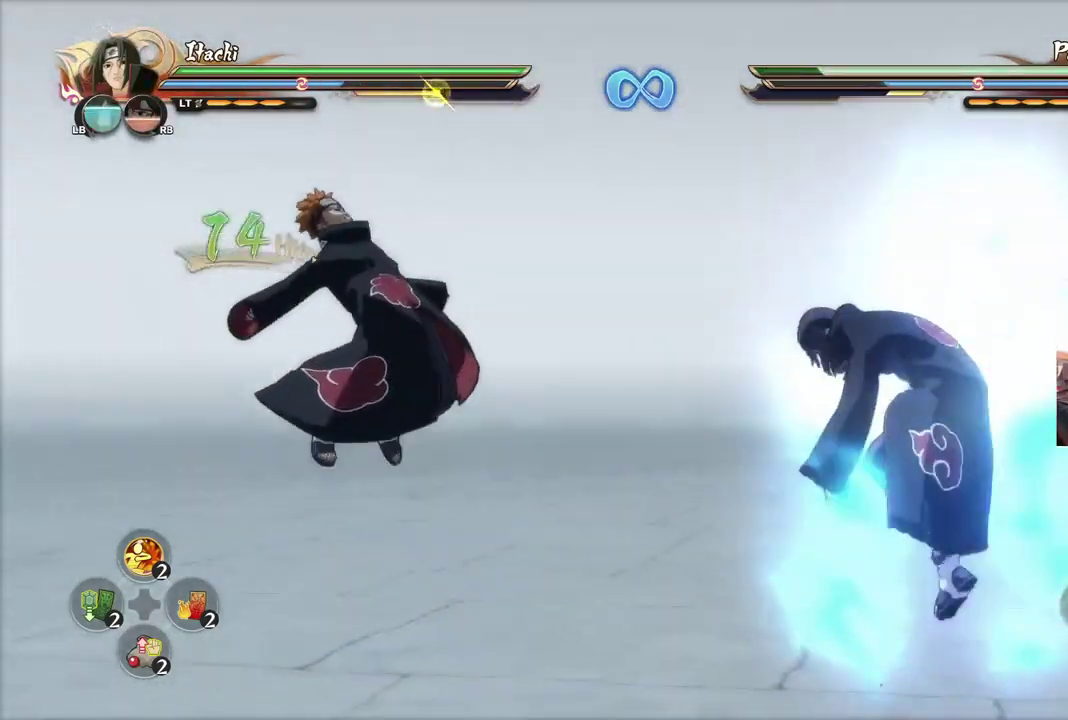
{"dt_ms": 300, "buttons": [], "left_stick": "center", "right_stick": "center", "events": [[83, "SQUARE", "up"]]}
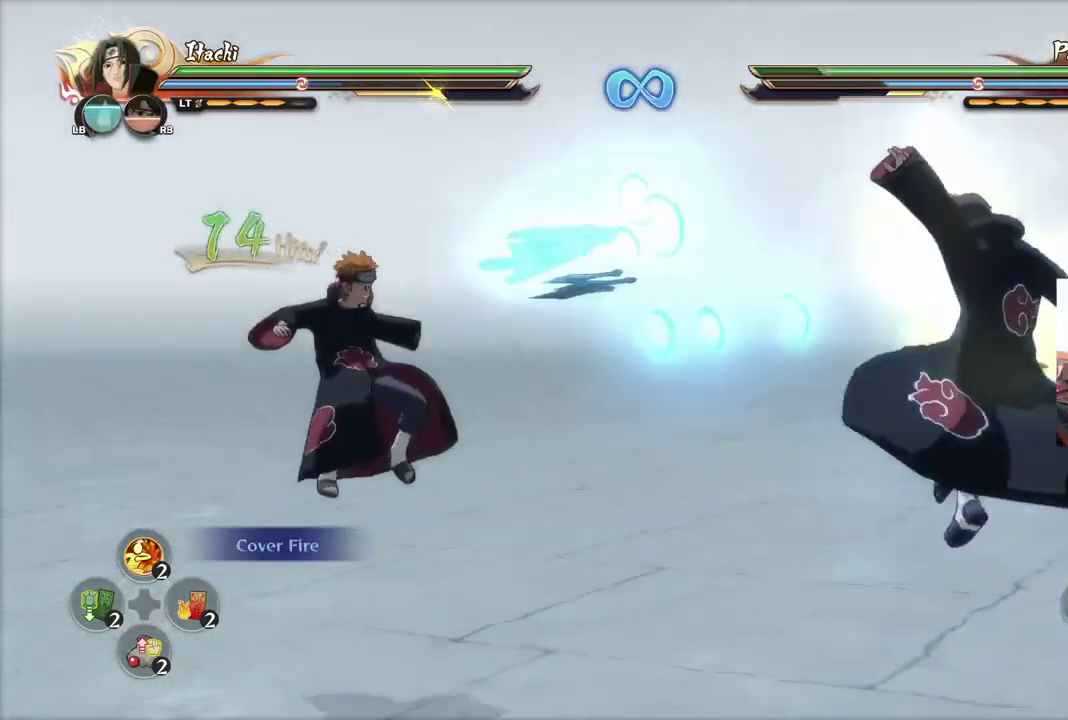
{"dt_ms": 300, "buttons": [], "left_stick": "center", "right_stick": "center", "events": [[117, "left_stick", "down"], [183, "left_stick", "center"], [200, "CIRCLE", "down"], [267, "CIRCLE", "up"]]}
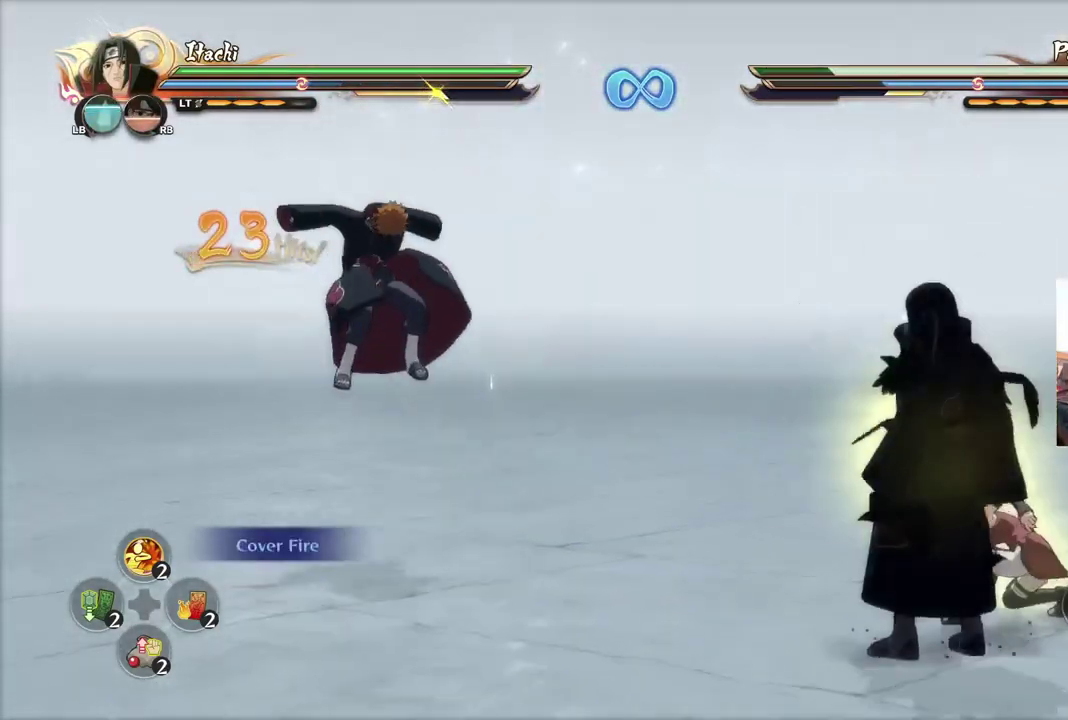
{"dt_ms": 501, "buttons": [], "left_stick": "center", "right_stick": "center", "events": [[17, "CIRCLE", "down"], [84, "CIRCLE", "up"], [150, "CIRCLE", "down"], [217, "CIRCLE", "up"], [301, "CIRCLE", "down"], [367, "CIRCLE", "up"], [434, "CIRCLE", "down"], [484, "CIRCLE", "up"]]}
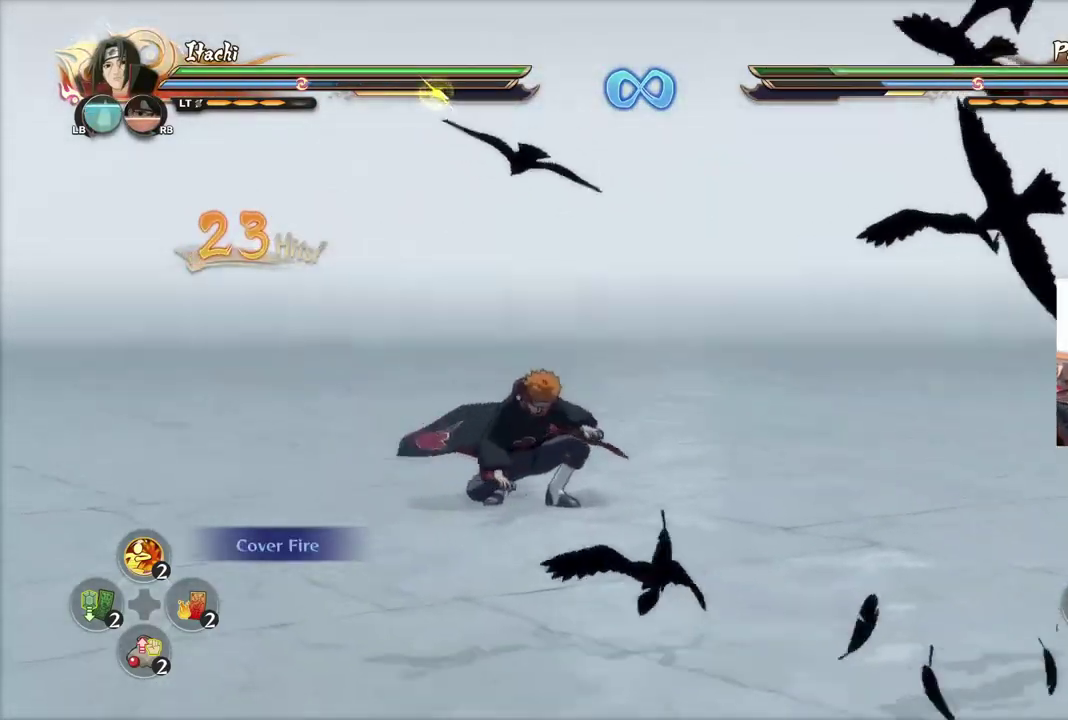
{"dt_ms": 500, "buttons": [], "left_stick": "center", "right_stick": "center", "events": [[50, "CIRCLE", "down"], [116, "CIRCLE", "up"], [183, "CIRCLE", "down"], [250, "CIRCLE", "up"], [383, "right_stick", "up-left"], [500, "right_stick", "center"]]}